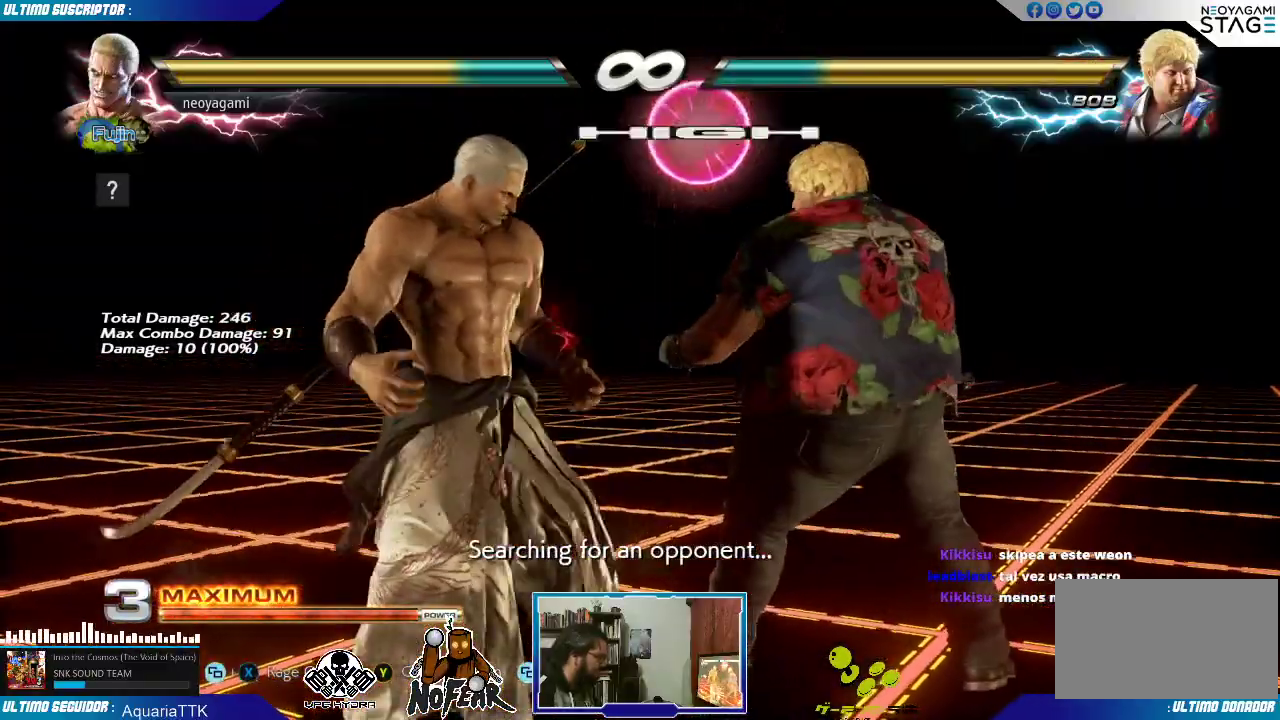
Gameplay with a controller (arcade stick); each line is a JSON object with the inputs held at the frame after it. "events" lists button and stick changes between this image and that frame as [ms after this image, input, new state], when the widget could be followed in between. Not read: L3 R3.
{"buttons": [], "left_stick": "down", "events": [[33, "left_stick", "center"], [100, "left_stick", "down"]]}
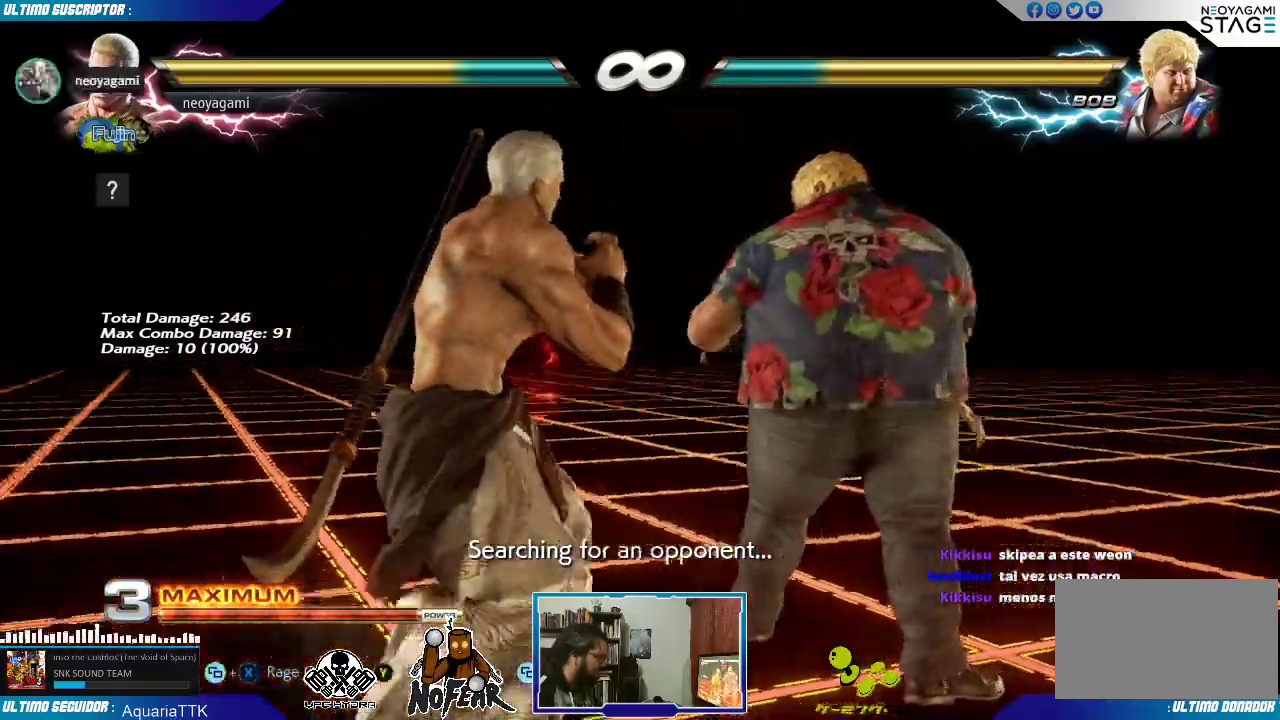
{"buttons": [], "left_stick": "center", "events": [[117, "left_stick", "center"], [150, "L2", "down"], [200, "L2", "up"]]}
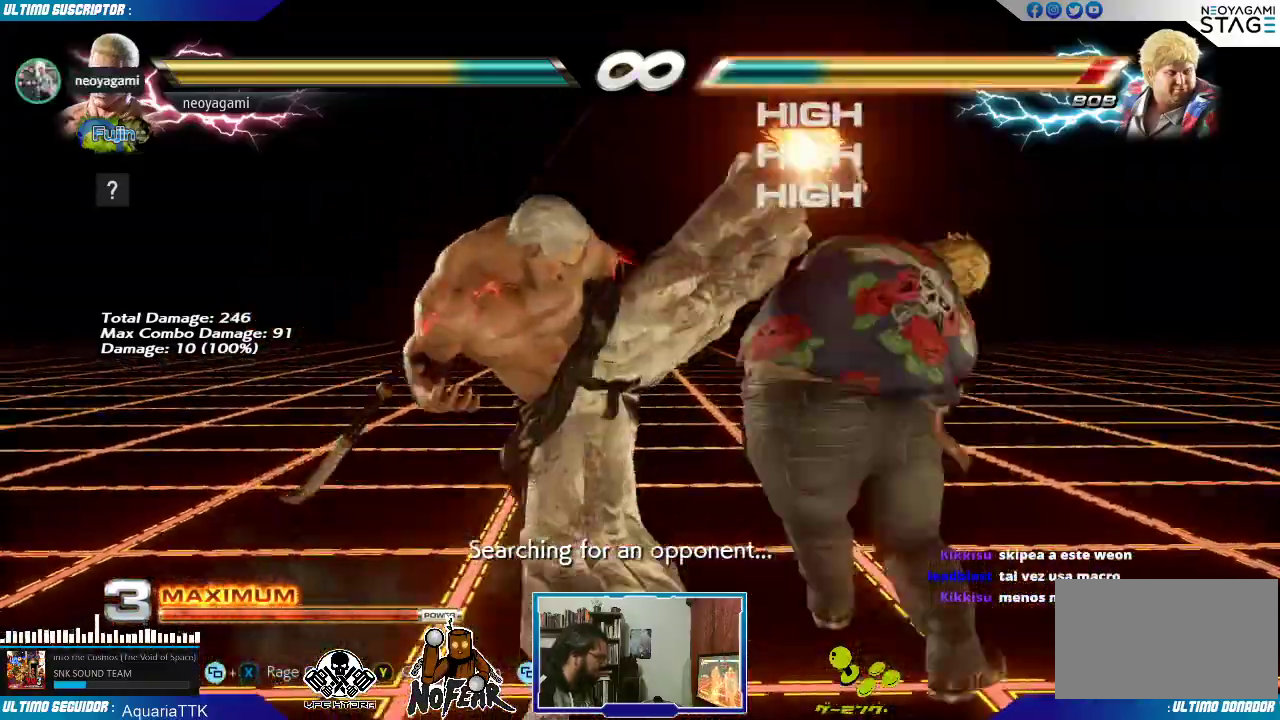
{"buttons": [], "left_stick": "center", "events": [[417, "left_stick", "down"], [500, "left_stick", "center"]]}
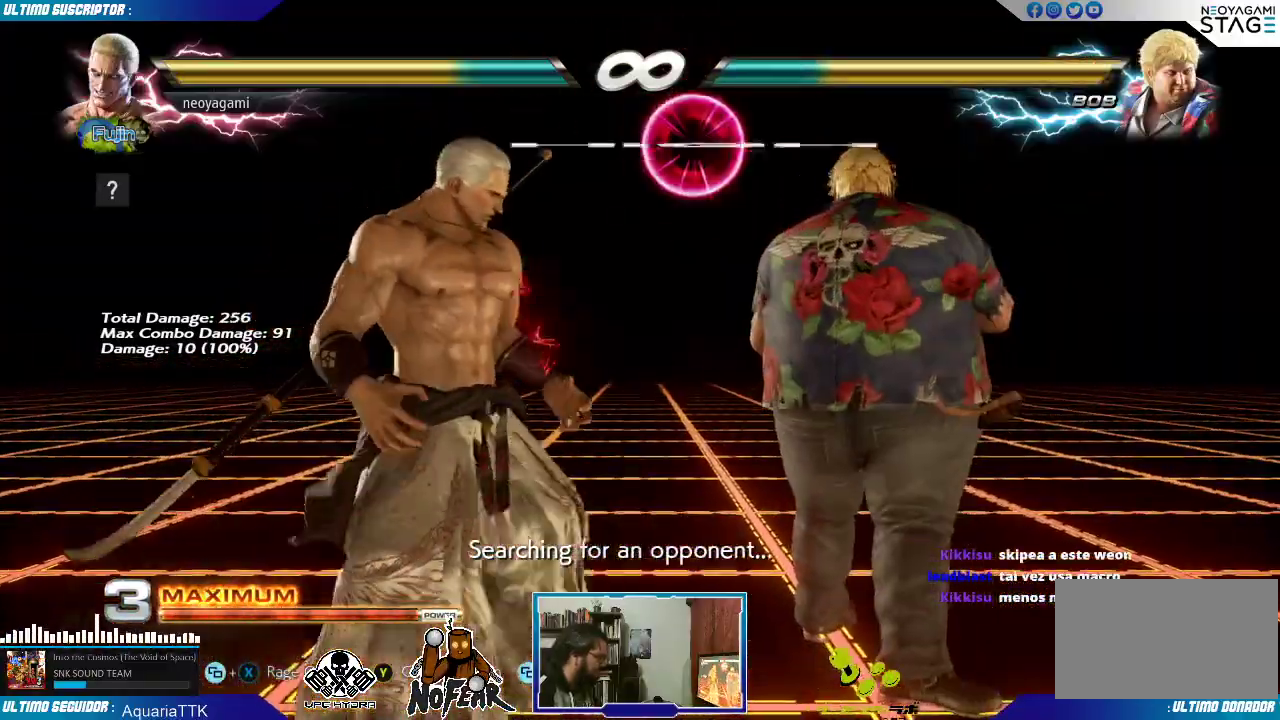
{"buttons": [], "left_stick": "center", "events": [[50, "left_stick", "down"], [233, "left_stick", "center"], [283, "L2", "down"], [350, "L2", "up"], [400, "L2", "down"], [483, "L2", "up"]]}
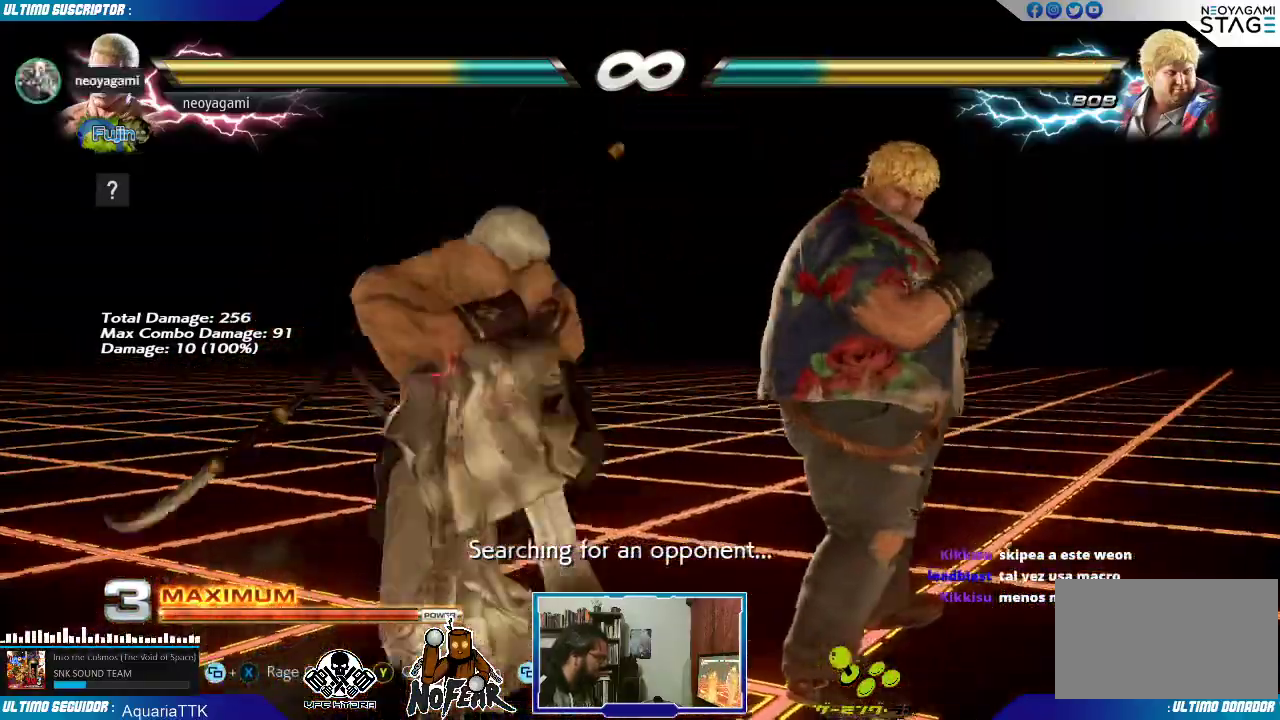
{"buttons": [], "left_stick": "center", "events": [[33, "L2", "down"], [117, "L2", "up"], [167, "L2", "down"], [267, "L2", "up"]]}
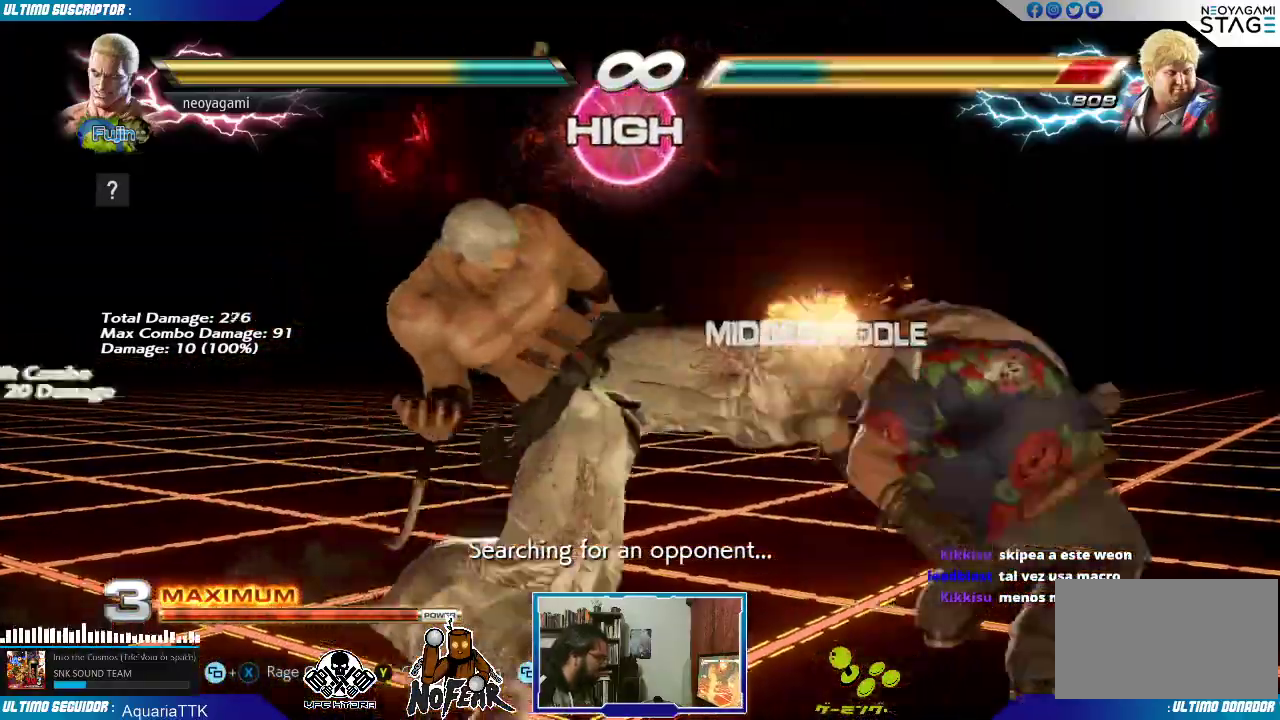
{"buttons": [], "left_stick": "center", "events": []}
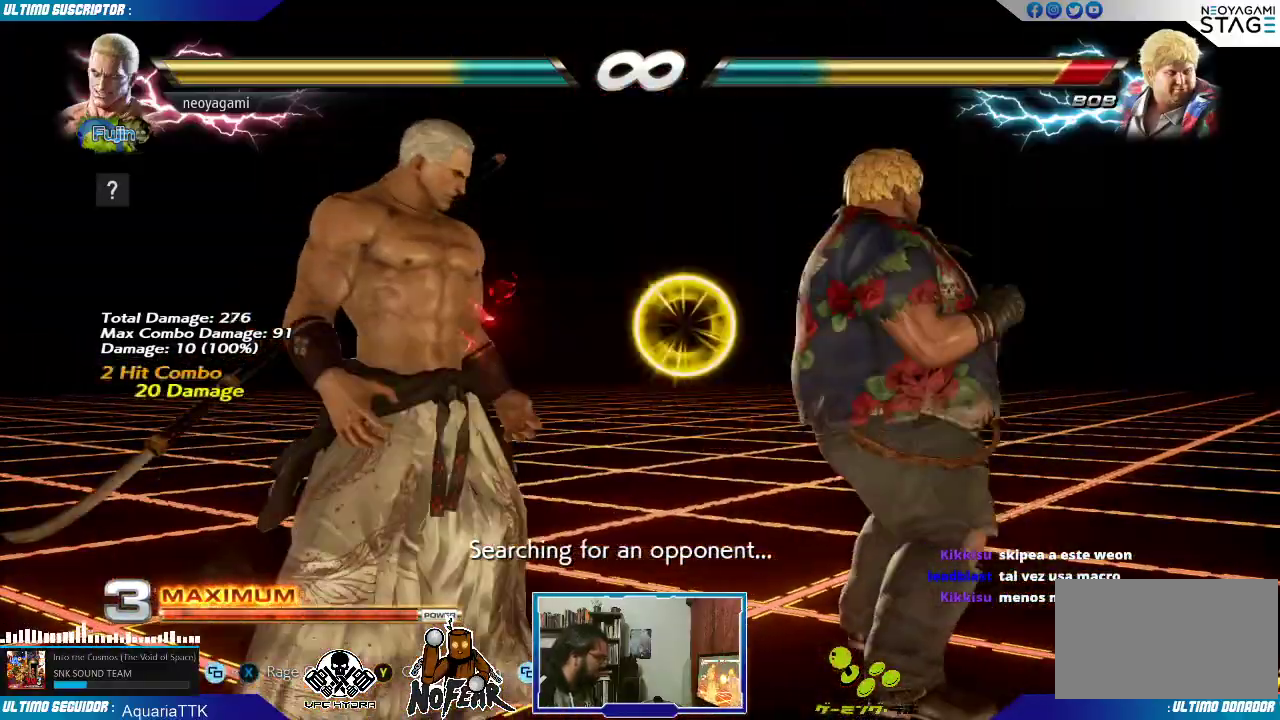
{"buttons": [], "left_stick": "center", "events": [[417, "CIRCLE", "down"], [417, "TRIANGLE", "down"], [467, "TRIANGLE", "up"], [483, "CIRCLE", "up"]]}
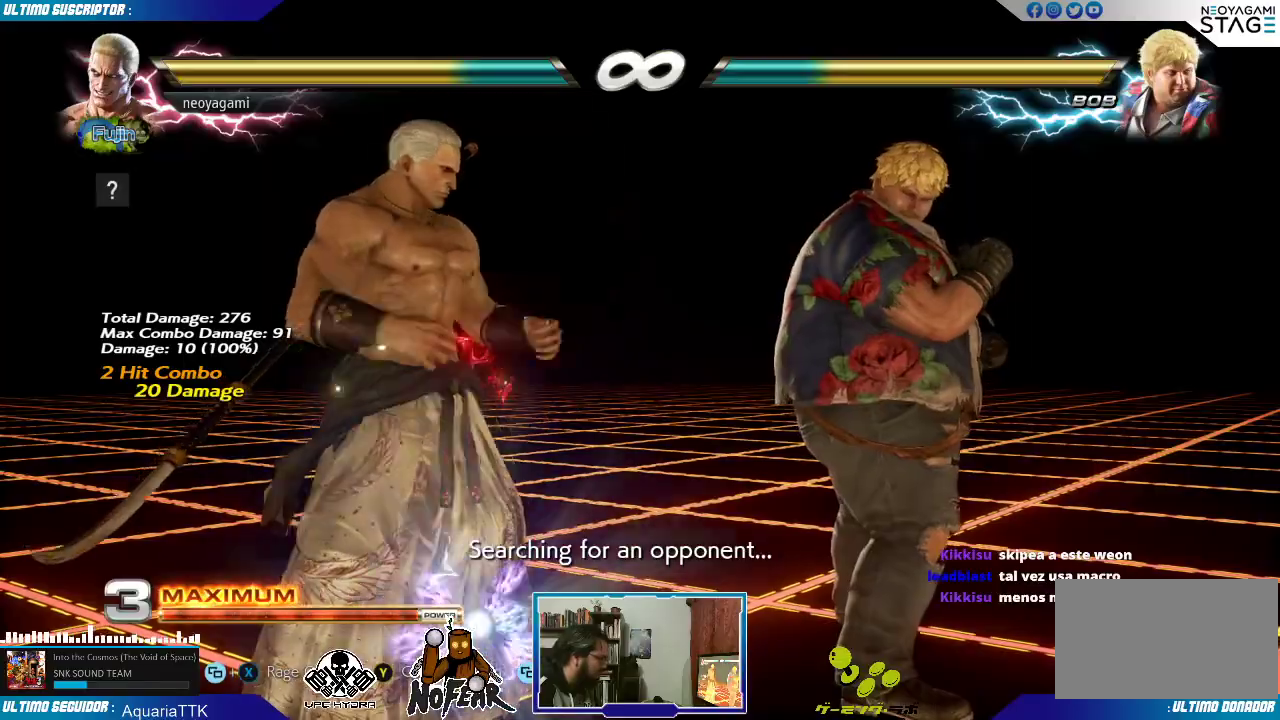
{"buttons": [], "left_stick": "center", "events": []}
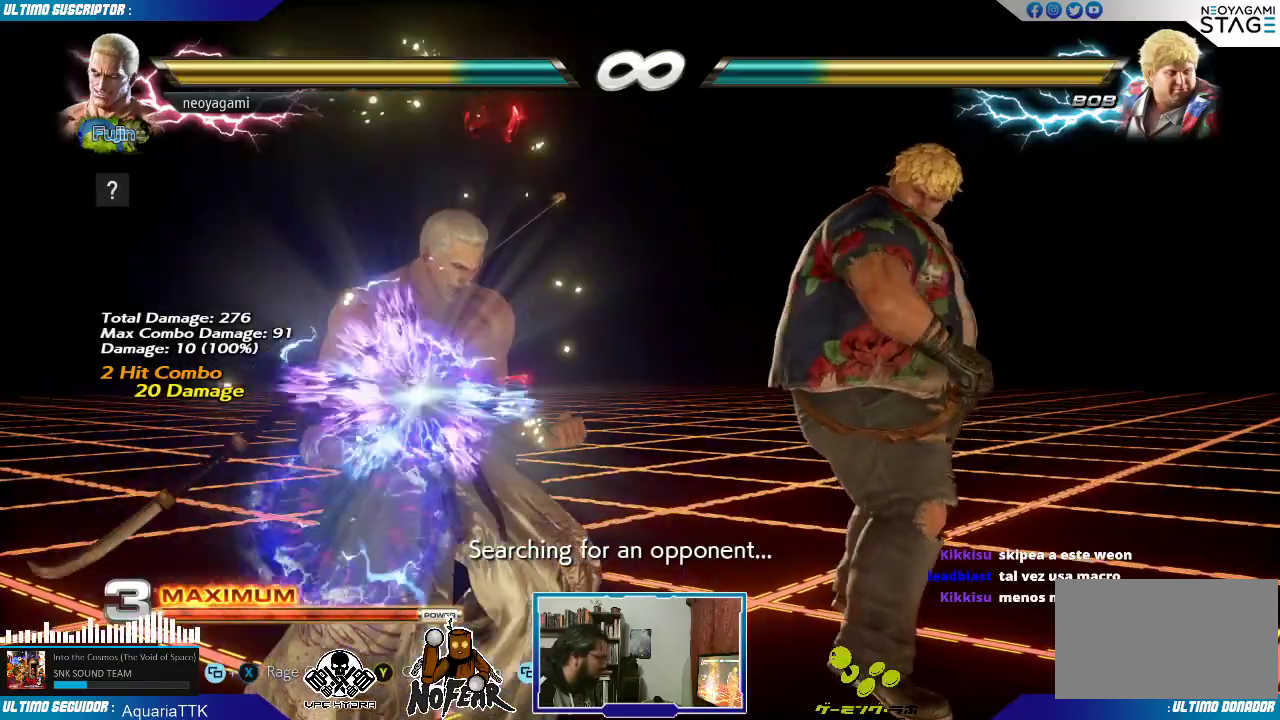
{"buttons": [], "left_stick": "center", "events": []}
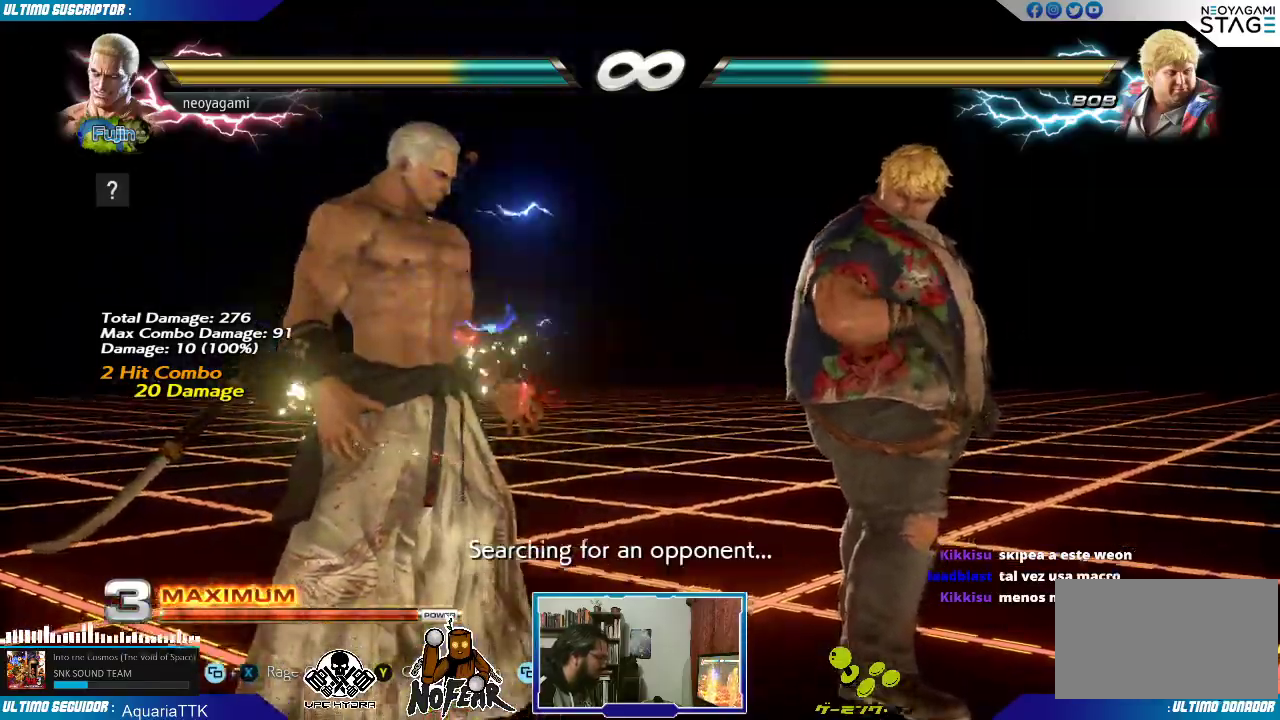
{"buttons": [], "left_stick": "center", "events": [[217, "left_stick", "left"], [267, "left_stick", "center"], [333, "left_stick", "left"], [417, "left_stick", "center"]]}
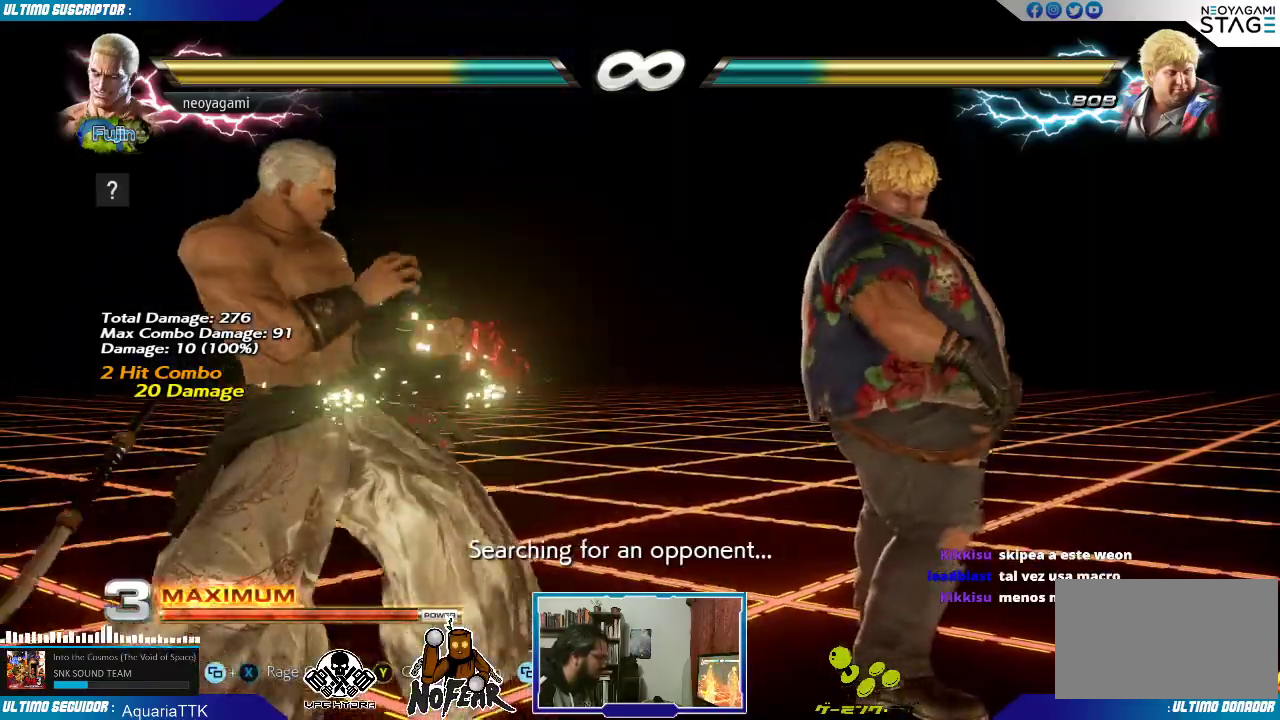
{"buttons": [], "left_stick": "center", "events": [[67, "L2", "down"], [133, "L2", "up"], [183, "L2", "down"], [267, "L2", "up"], [300, "L2", "down"], [417, "L2", "up"]]}
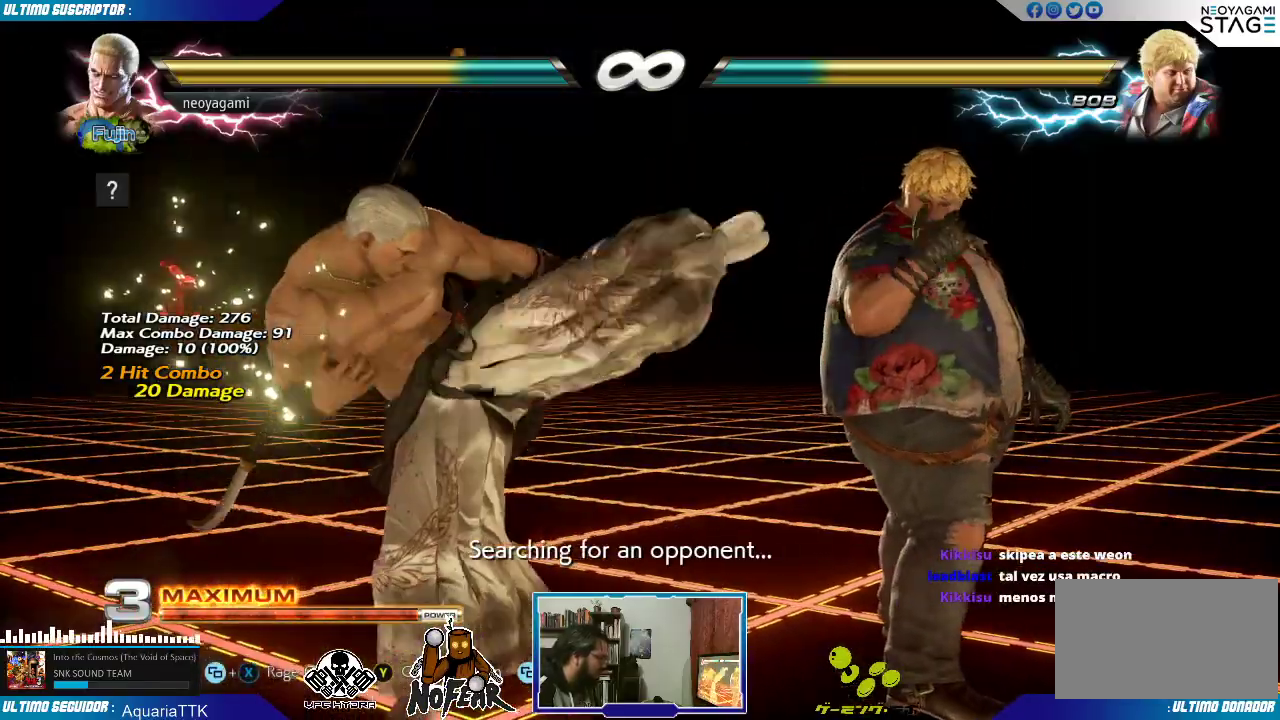
{"buttons": [], "left_stick": "center", "events": []}
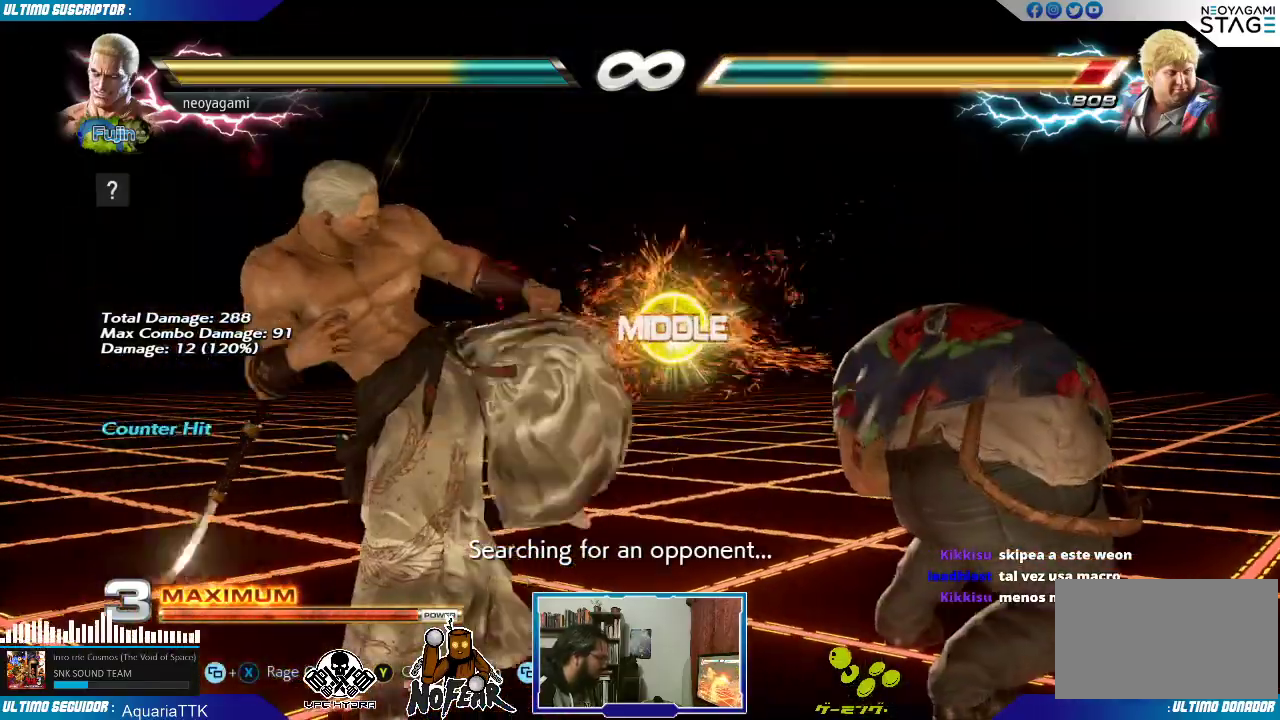
{"buttons": [], "left_stick": "down", "events": [[467, "left_stick", "down"]]}
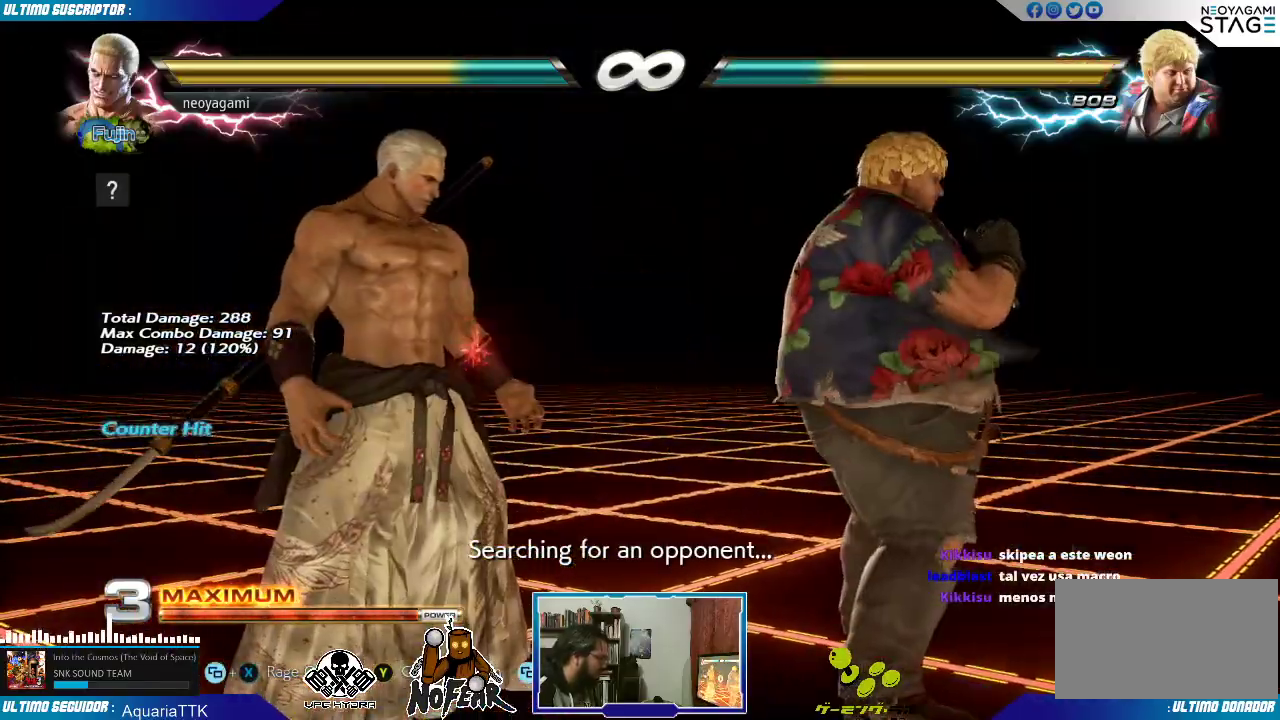
{"buttons": [], "left_stick": "down", "events": [[50, "left_stick", "center"], [467, "left_stick", "down"]]}
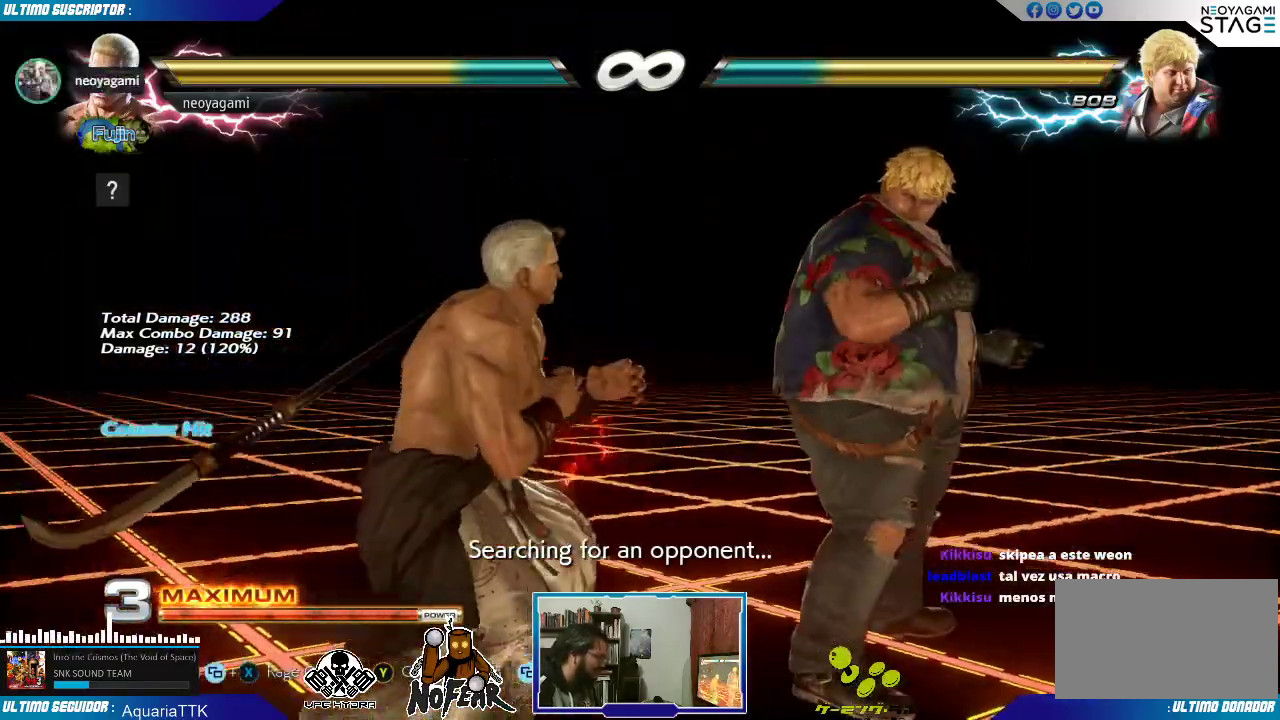
{"buttons": [], "left_stick": "down", "events": [[83, "left_stick", "center"], [450, "left_stick", "down"]]}
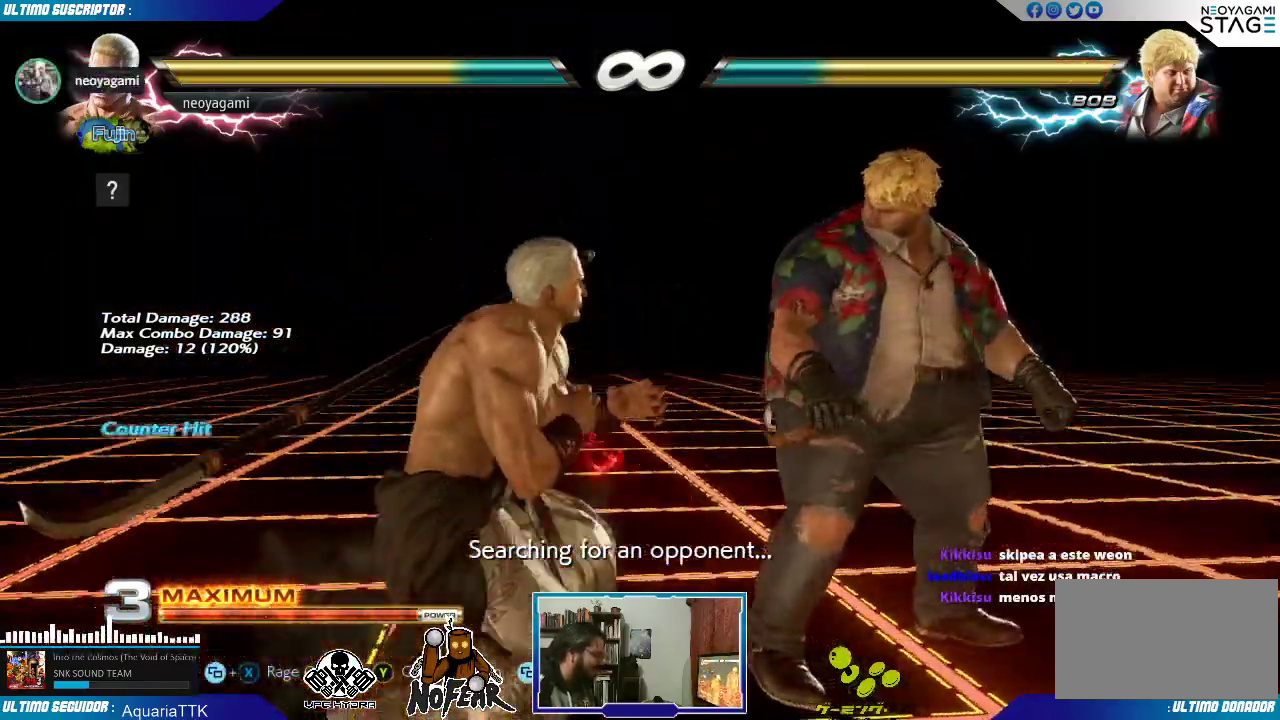
{"buttons": [], "left_stick": "center", "events": [[33, "left_stick", "center"], [383, "left_stick", "down"], [483, "left_stick", "center"]]}
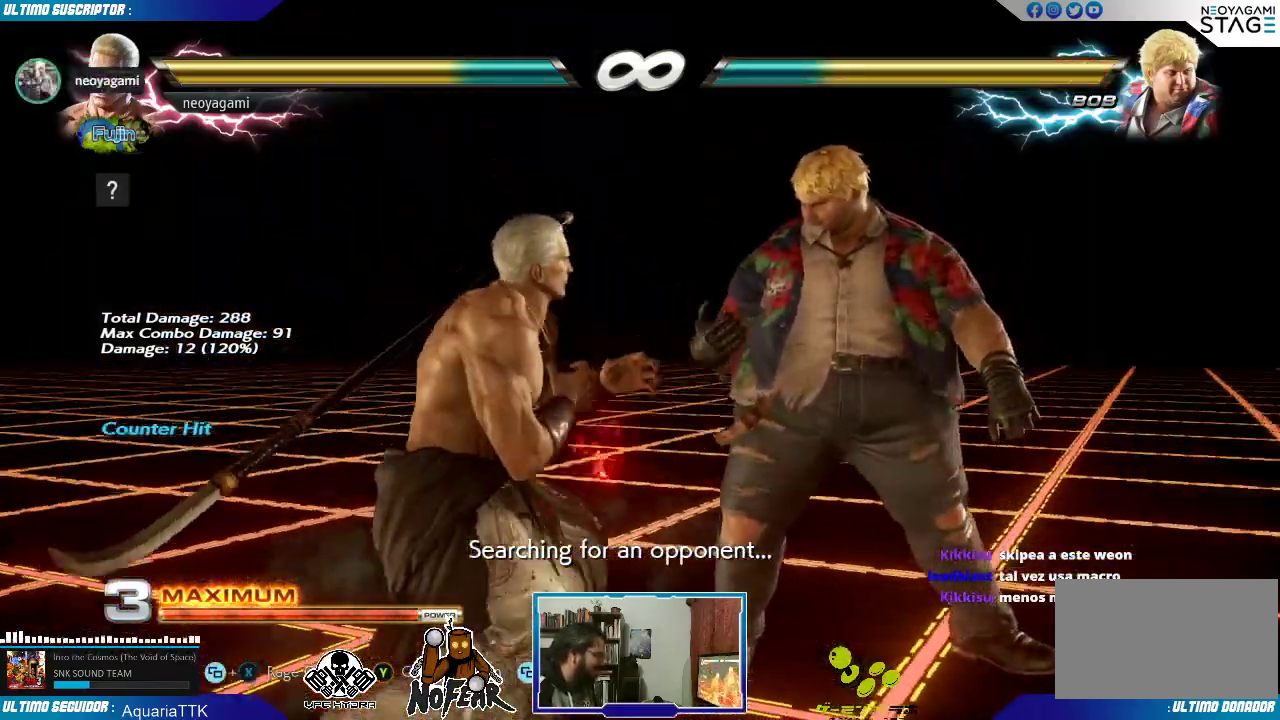
{"buttons": [], "left_stick": "center", "events": [[400, "CIRCLE", "down"], [400, "TRIANGLE", "down"], [450, "TRIANGLE", "up"], [467, "CIRCLE", "up"]]}
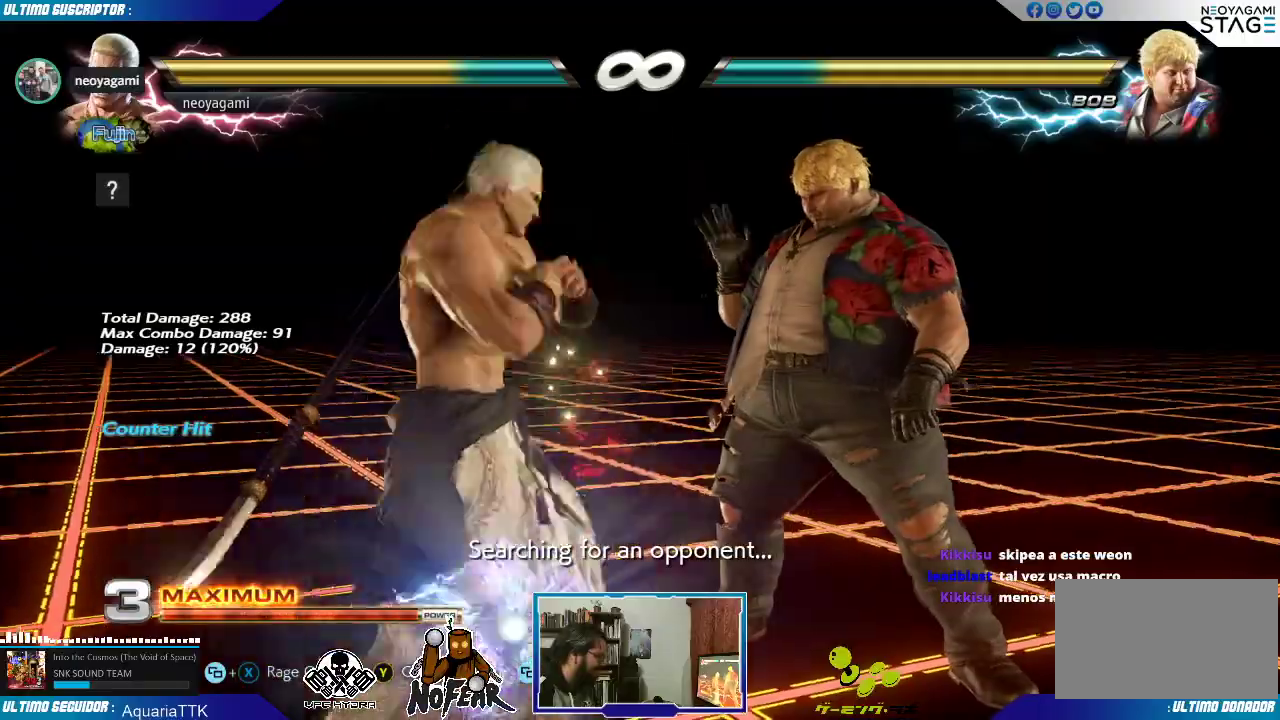
{"buttons": [], "left_stick": "center"}
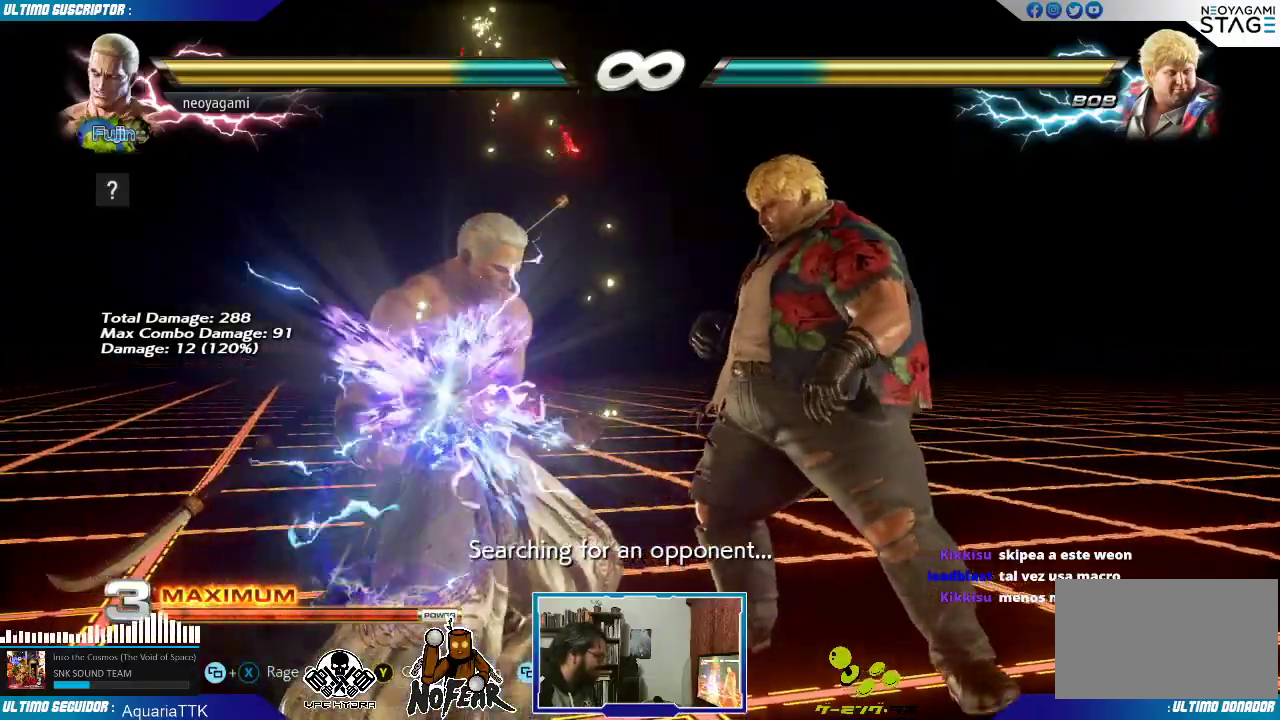
{"buttons": [], "left_stick": "left"}
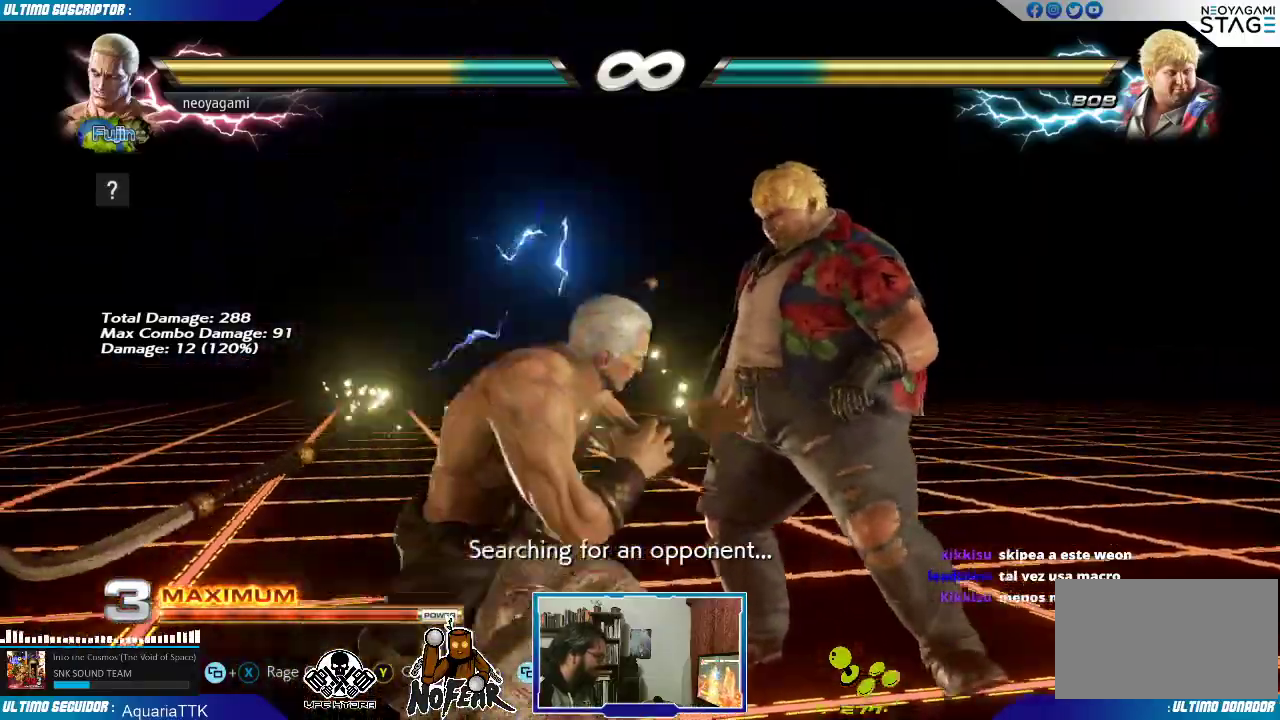
{"buttons": ["L2"], "left_stick": "center"}
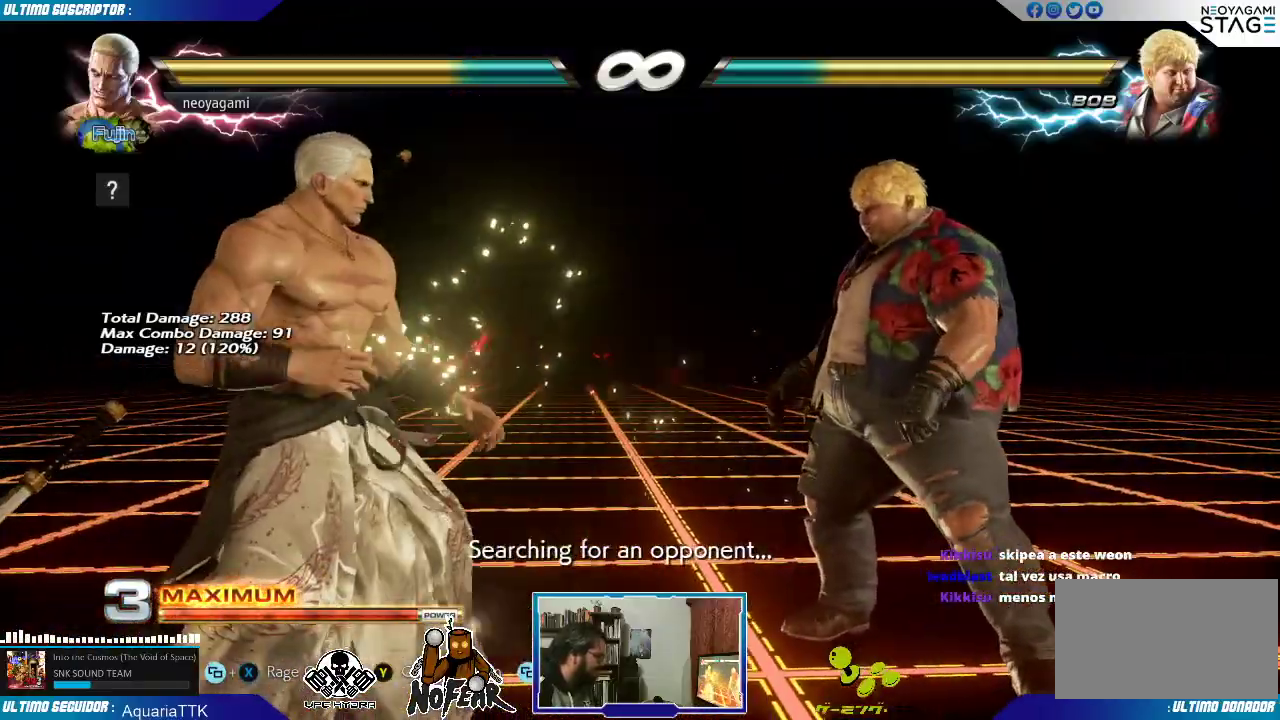
{"buttons": [], "left_stick": "center", "events": [[50, "L2", "up"], [117, "L2", "down"], [200, "L2", "up"], [250, "L2", "down"], [333, "L2", "up"]]}
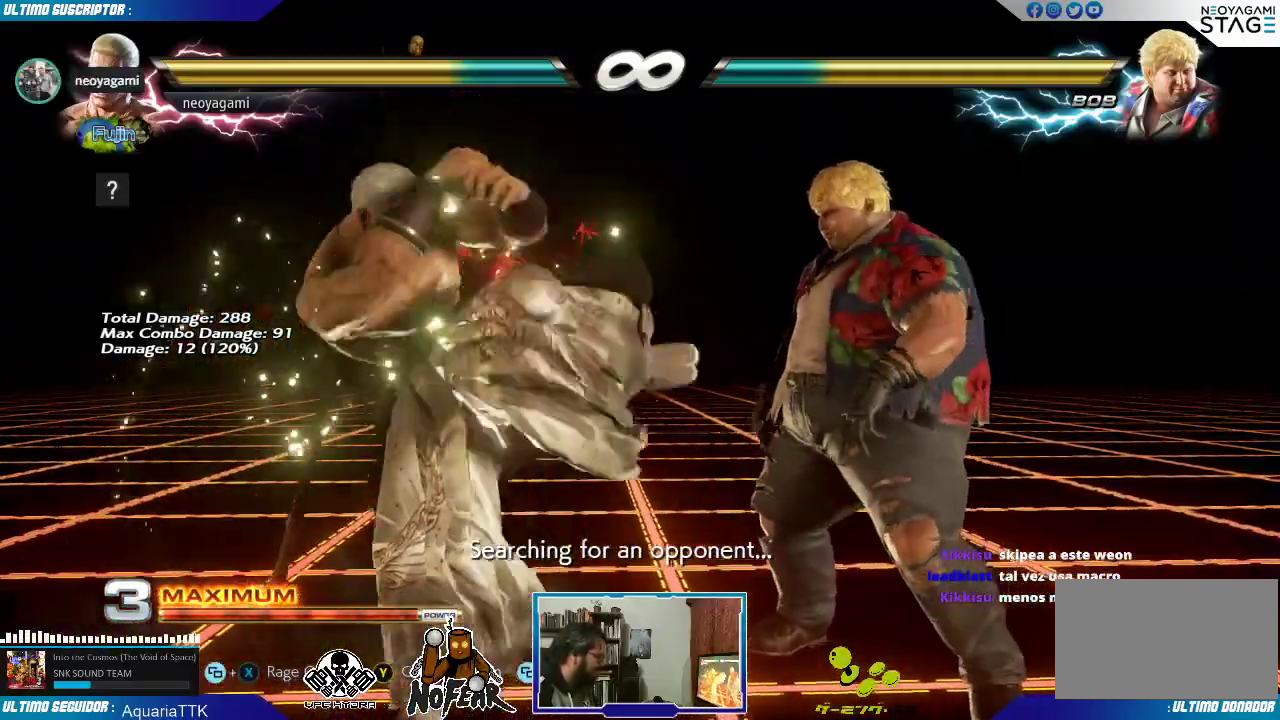
{"buttons": [], "left_stick": "center", "events": []}
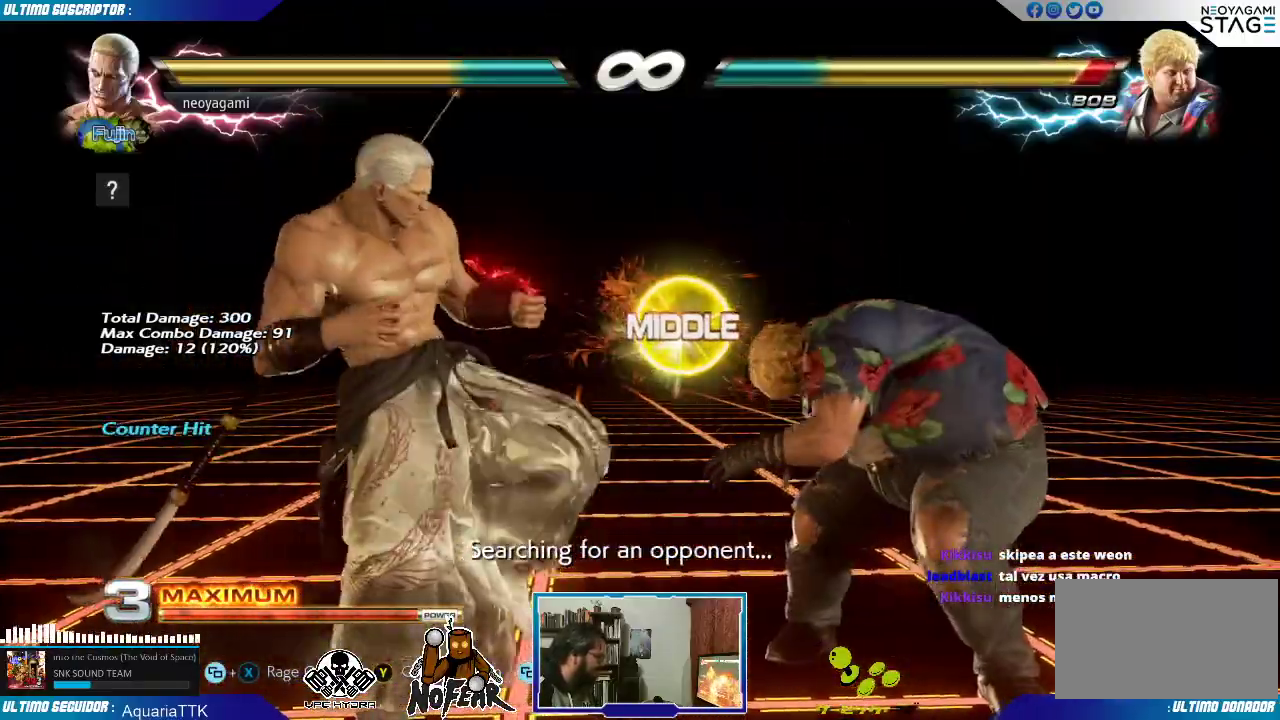
{"buttons": [], "left_stick": "center", "events": [[200, "left_stick", "down"], [283, "left_stick", "center"]]}
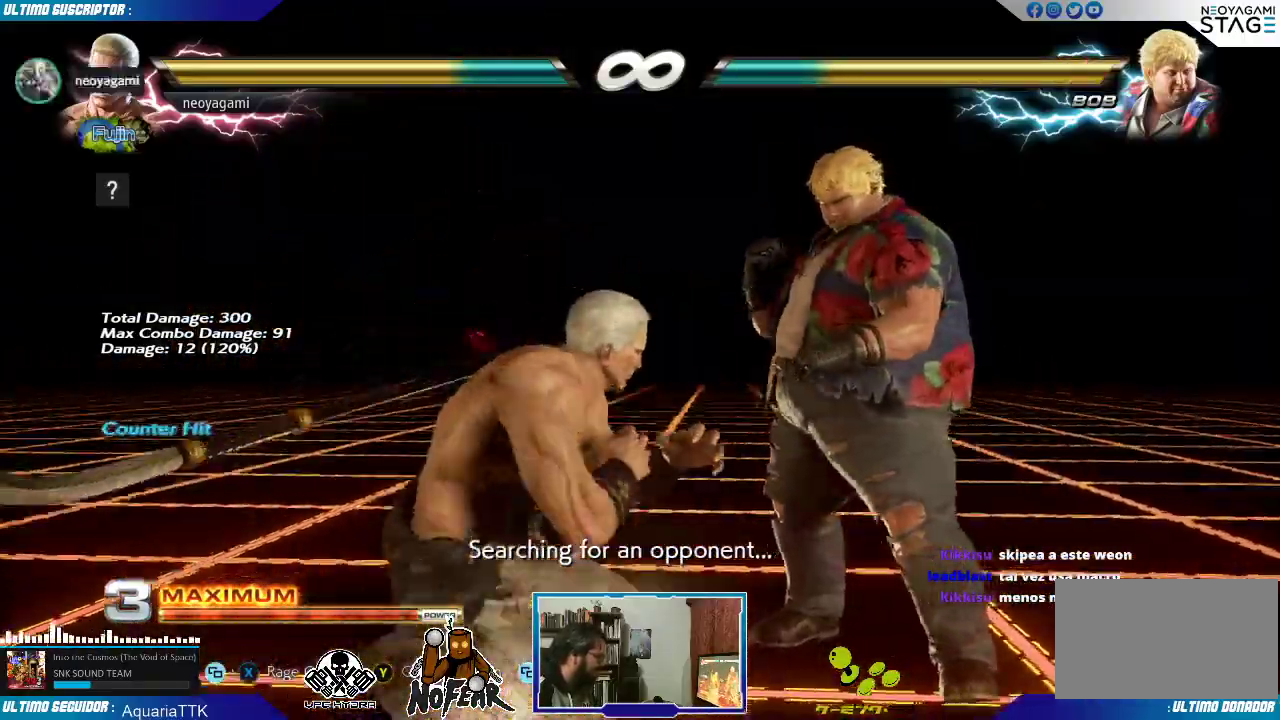
{"buttons": [], "left_stick": "left", "events": [[450, "left_stick", "left"]]}
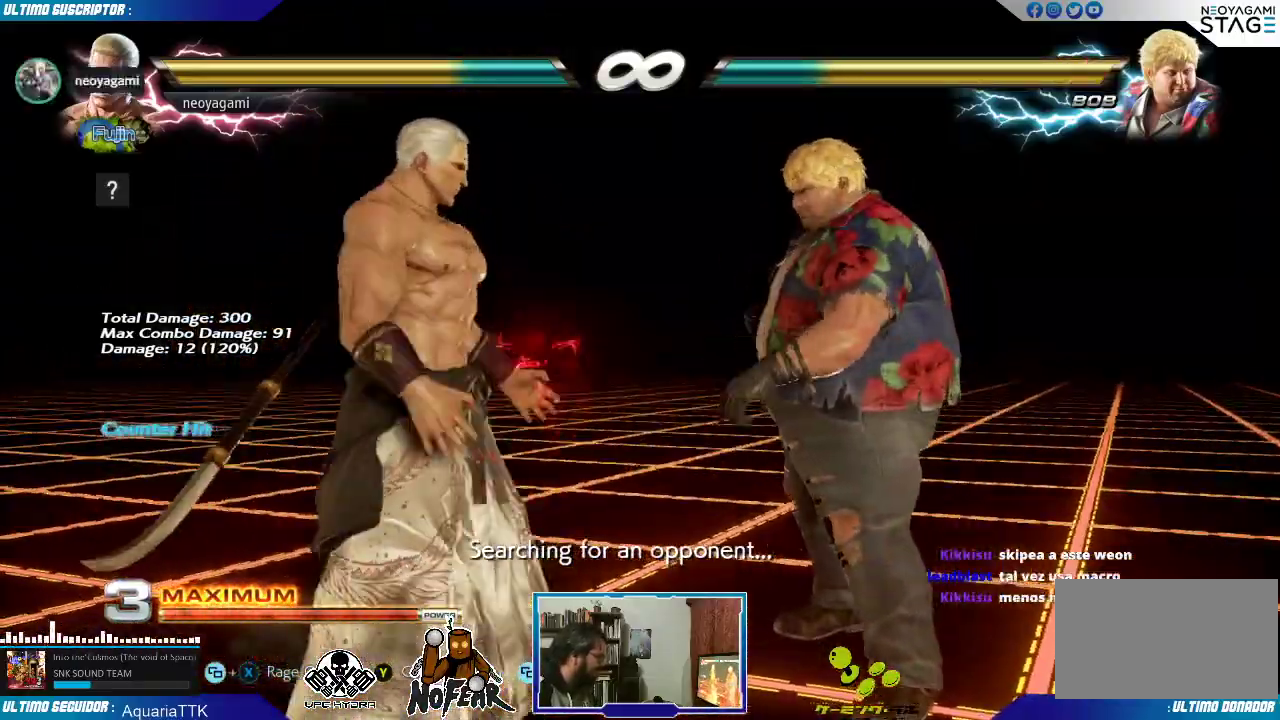
{"buttons": [], "left_stick": "center", "events": [[17, "left_stick", "center"], [67, "left_stick", "left"], [133, "left_stick", "center"], [350, "CIRCLE", "down"], [350, "TRIANGLE", "down"], [400, "TRIANGLE", "up"], [417, "CIRCLE", "up"]]}
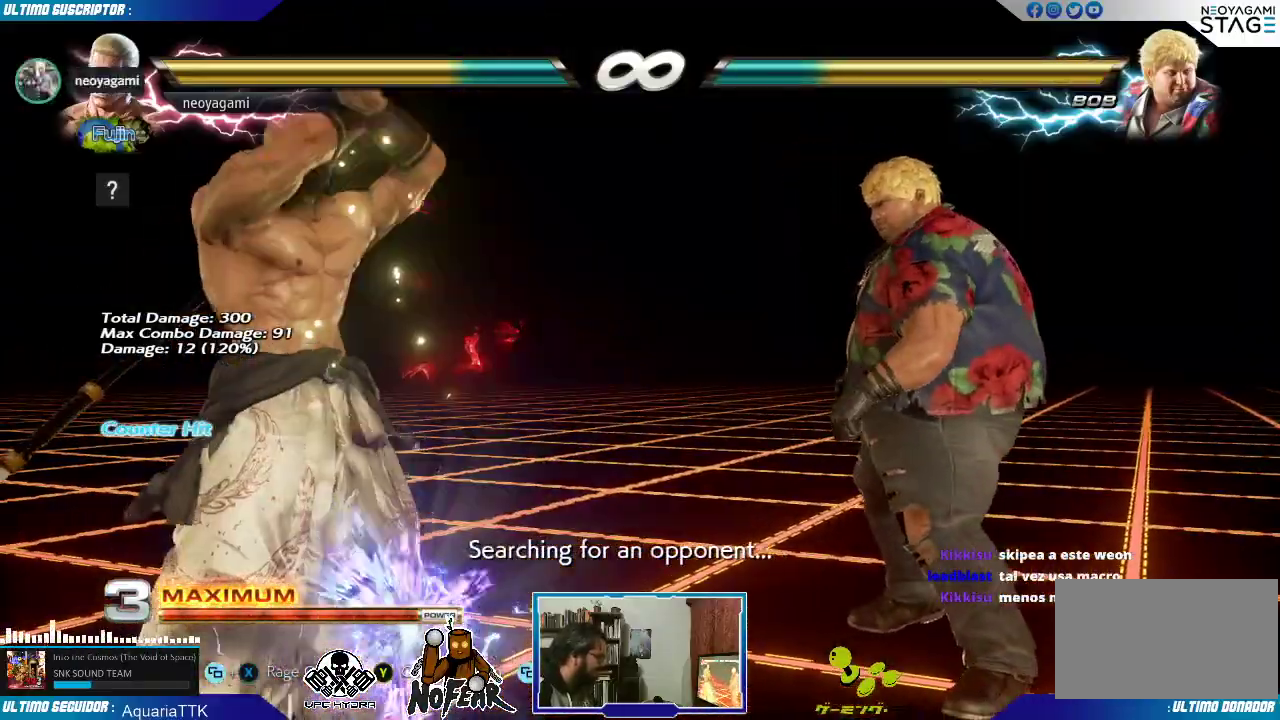
{"buttons": [], "left_stick": "center", "events": []}
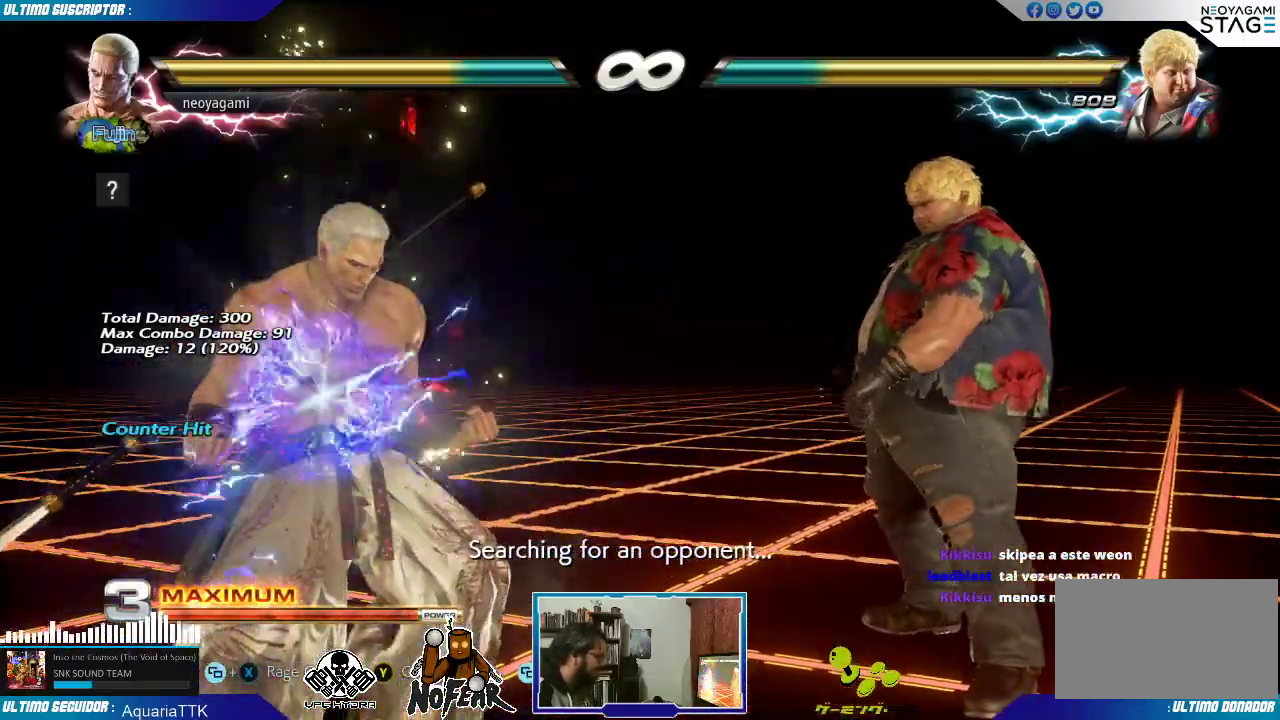
{"buttons": [], "left_stick": "center", "events": [[300, "L2", "down"], [367, "L2", "up"], [417, "L2", "down"], [500, "L2", "up"]]}
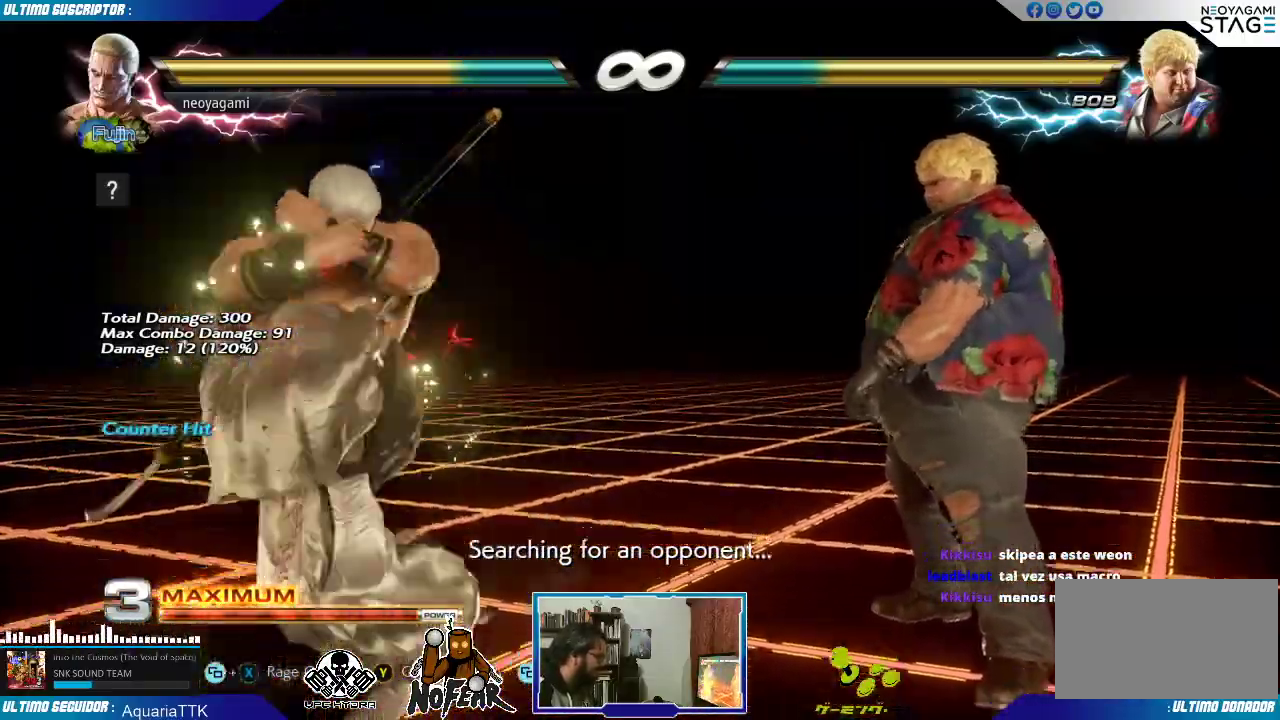
{"buttons": [], "left_stick": "center"}